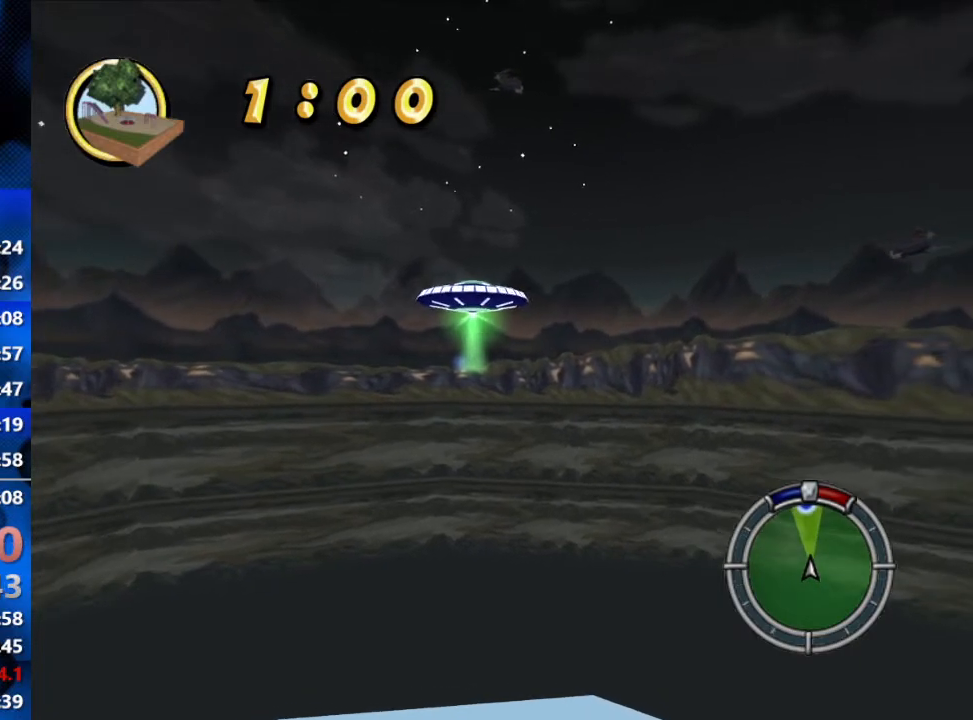
Gameplay with a controller (Xbox layout); each line is a JSON object with the inputs held at the frame after it. "events" lists button and stick changes between this image and that frame as [ms after this image, input, new state], when the widget could be followed in between.
{"buttons": ["R2"], "left_stick": "center", "right_stick": "center", "events": []}
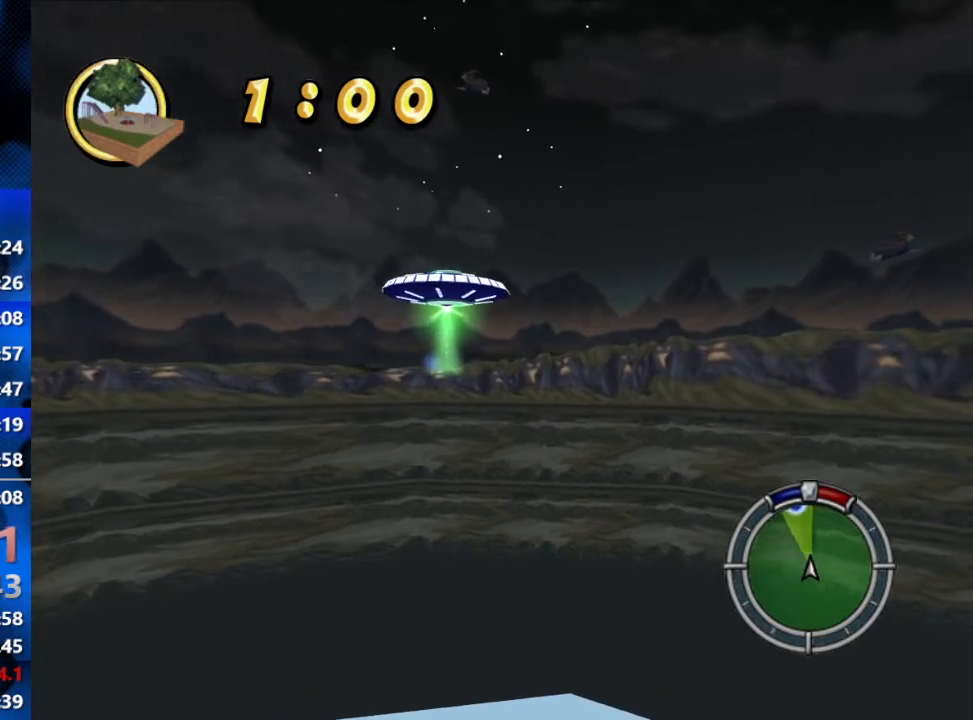
{"buttons": ["R2"], "left_stick": "center", "right_stick": "center", "events": [[117, "left_stick", "left"], [233, "left_stick", "center"]]}
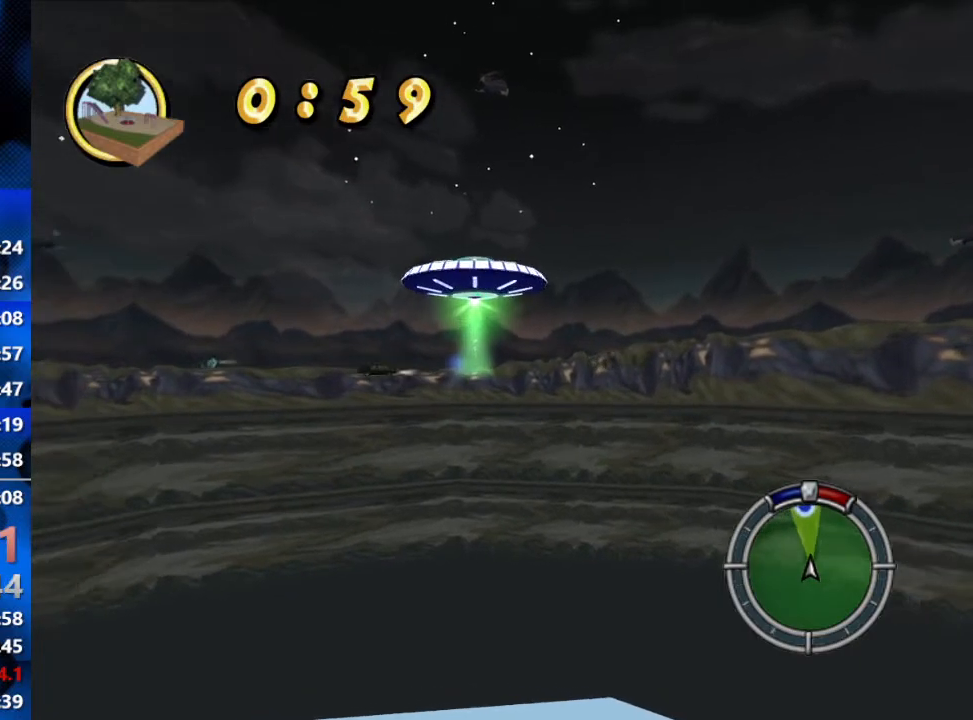
{"buttons": ["R2"], "left_stick": "center", "right_stick": "center", "events": []}
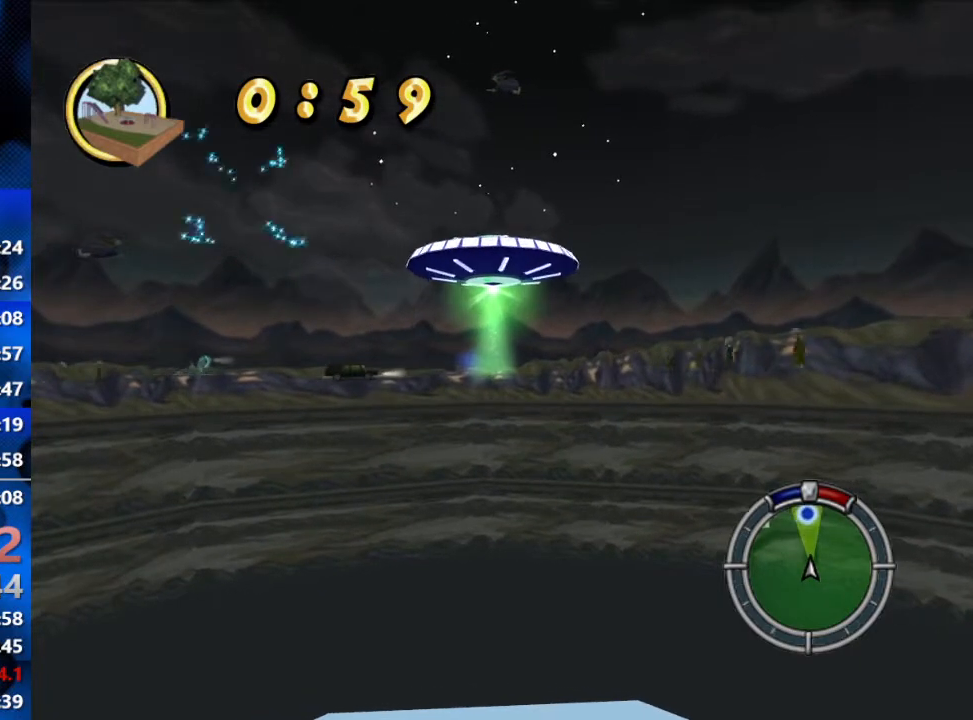
{"buttons": ["R2"], "left_stick": "center", "right_stick": "center", "events": []}
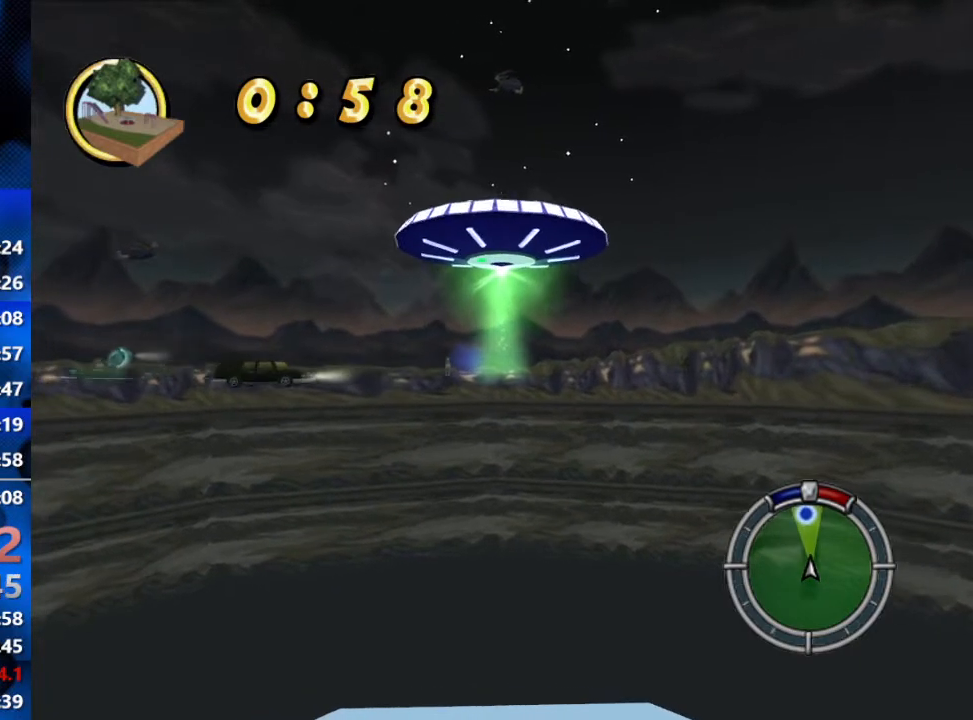
{"buttons": ["R2"], "left_stick": "center", "right_stick": "center", "events": []}
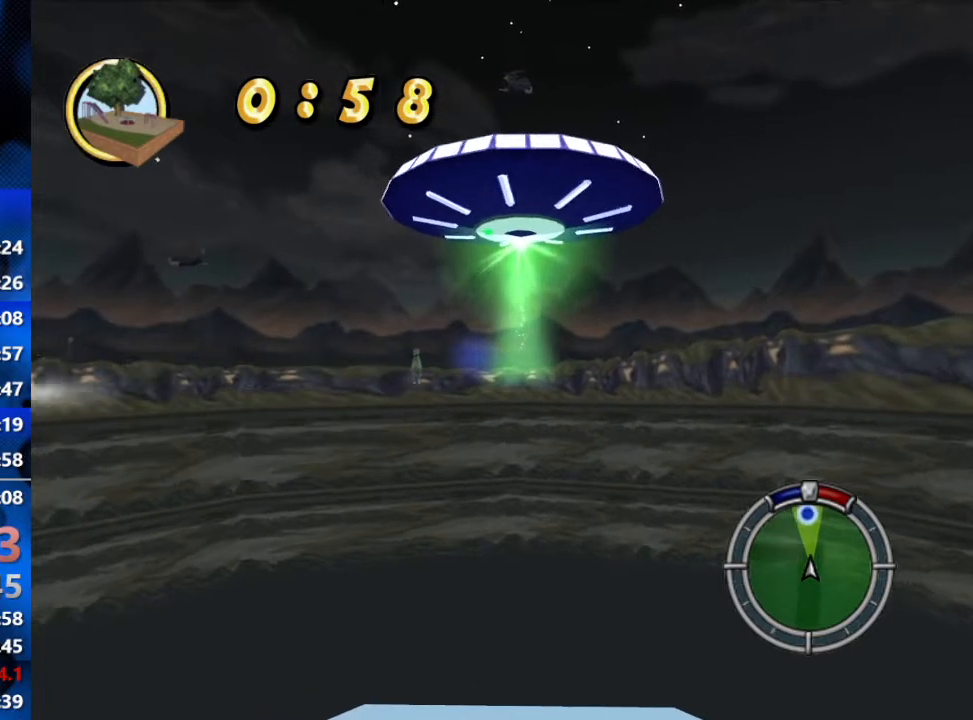
{"buttons": ["R2"], "left_stick": "center", "right_stick": "center", "events": [[100, "L1", "down"], [150, "L1", "up"], [233, "L1", "down"], [317, "L1", "up"]]}
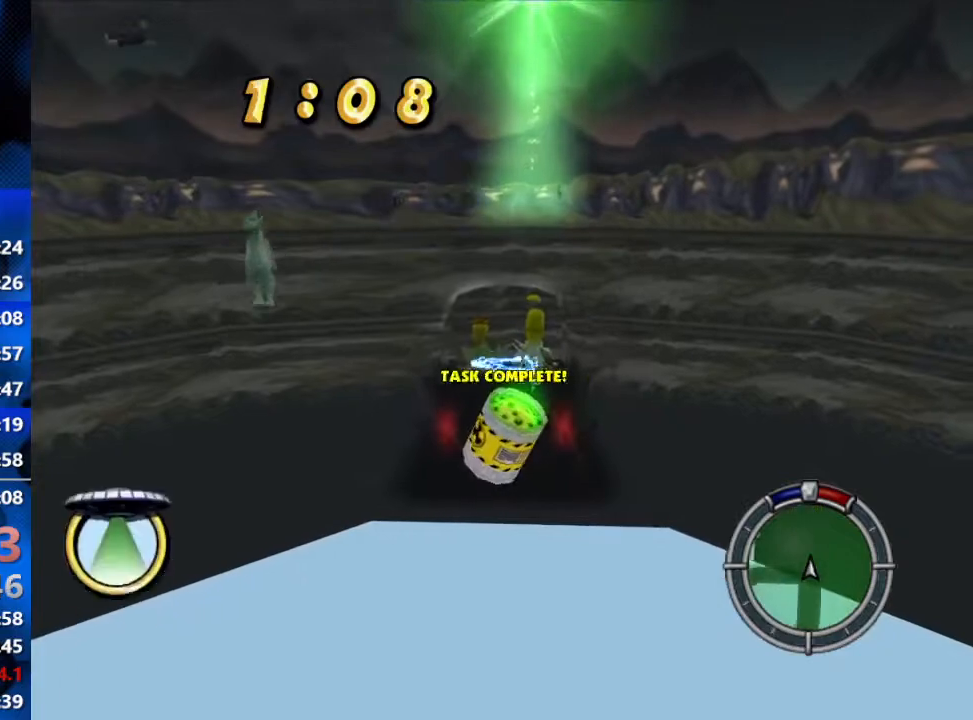
{"buttons": ["R2"], "left_stick": "center", "right_stick": "center", "events": []}
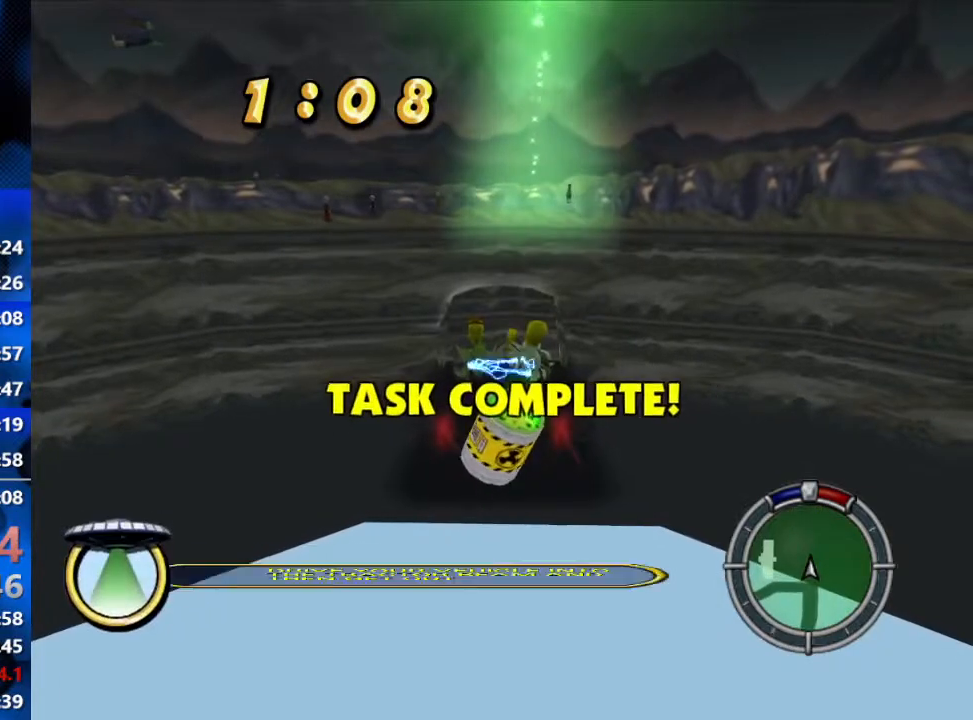
{"buttons": ["R2"], "left_stick": "left", "right_stick": "center", "events": [[67, "left_stick", "right"], [183, "left_stick", "center"], [283, "left_stick", "right"], [433, "left_stick", "left"]]}
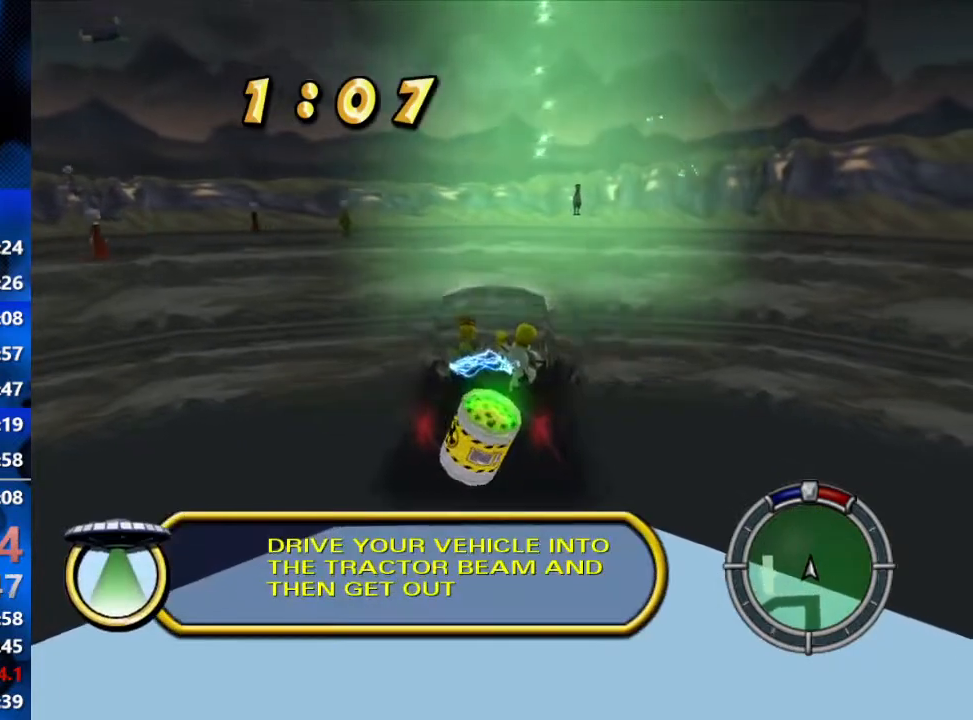
{"buttons": [], "left_stick": "left", "right_stick": "center", "events": [[50, "left_stick", "down-right"], [133, "left_stick", "left"], [217, "left_stick", "down-left"], [250, "R2", "up"], [333, "left_stick", "left"]]}
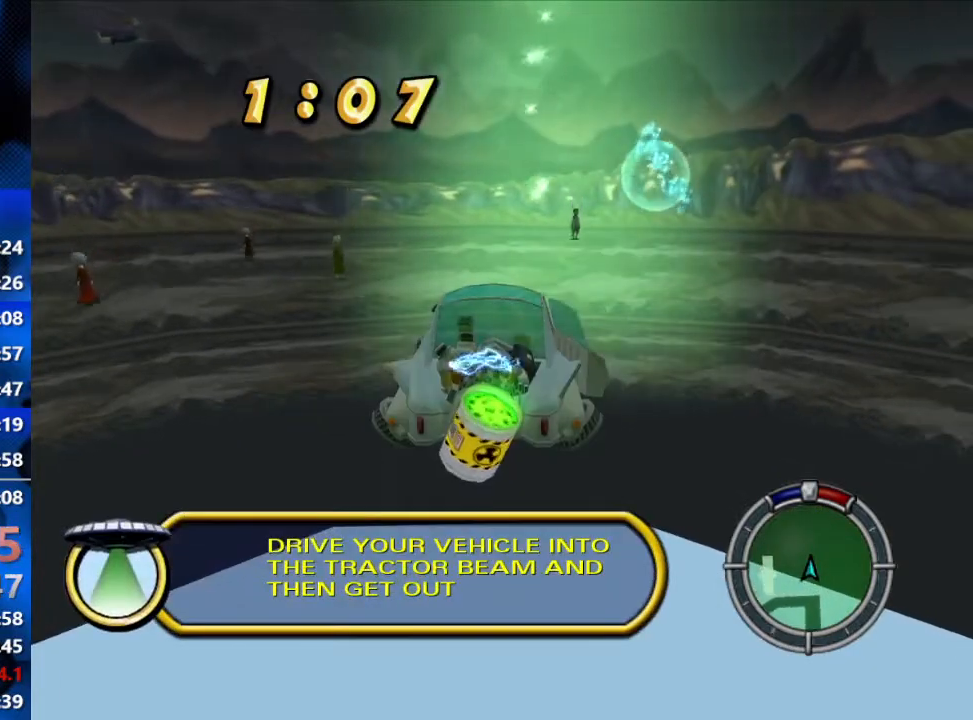
{"buttons": [], "left_stick": "left", "right_stick": "center", "events": []}
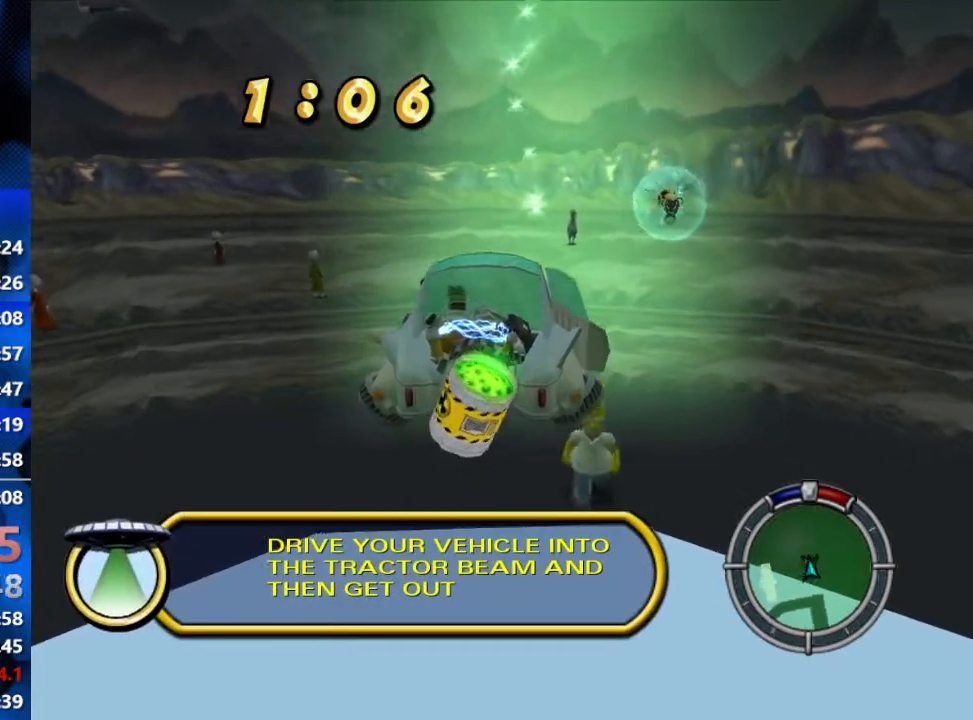
{"buttons": ["B"], "left_stick": "up-left", "right_stick": "up-right", "events": [[33, "right_stick", "up-right"], [83, "B", "down"], [450, "left_stick", "up-left"]]}
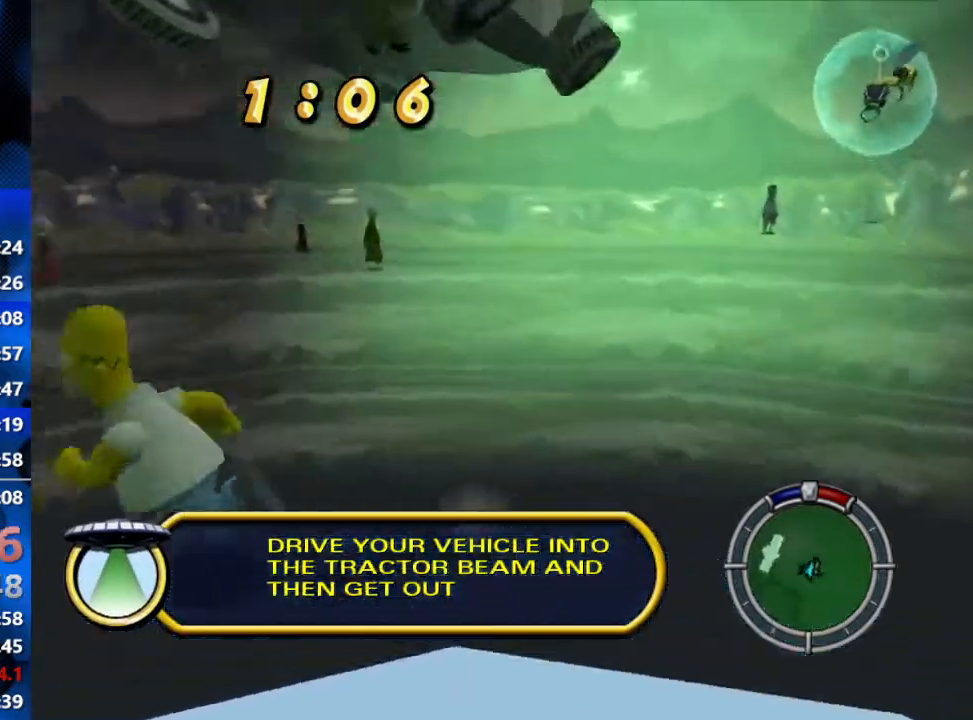
{"buttons": ["B"], "left_stick": "up", "right_stick": "up", "events": [[150, "left_stick", "up"], [183, "right_stick", "up"]]}
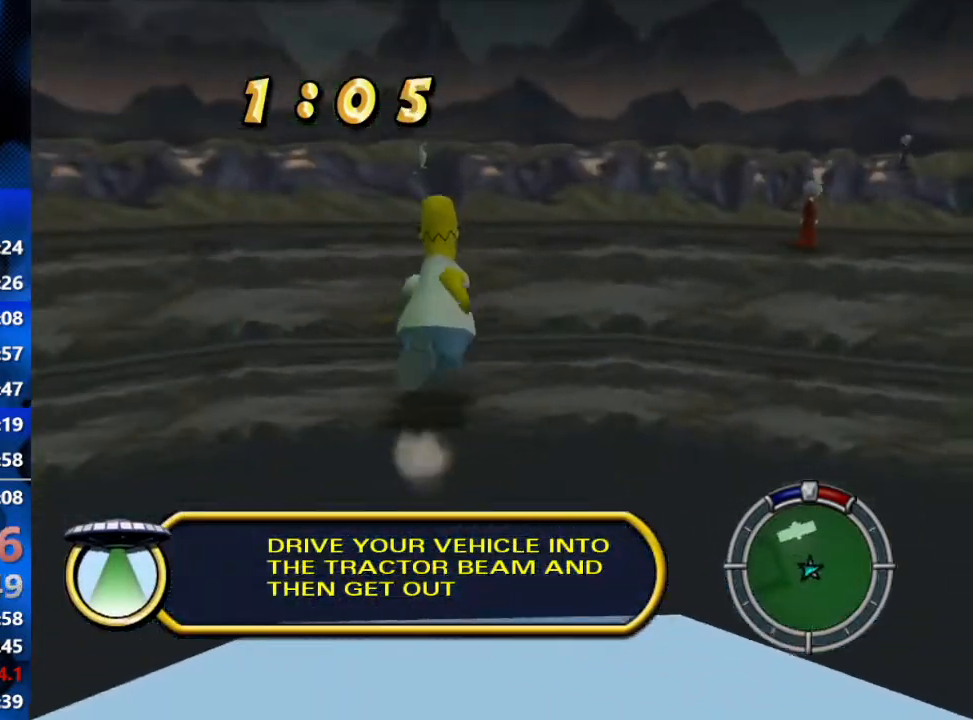
{"buttons": ["B"], "left_stick": "up", "right_stick": "center", "events": [[167, "right_stick", "center"]]}
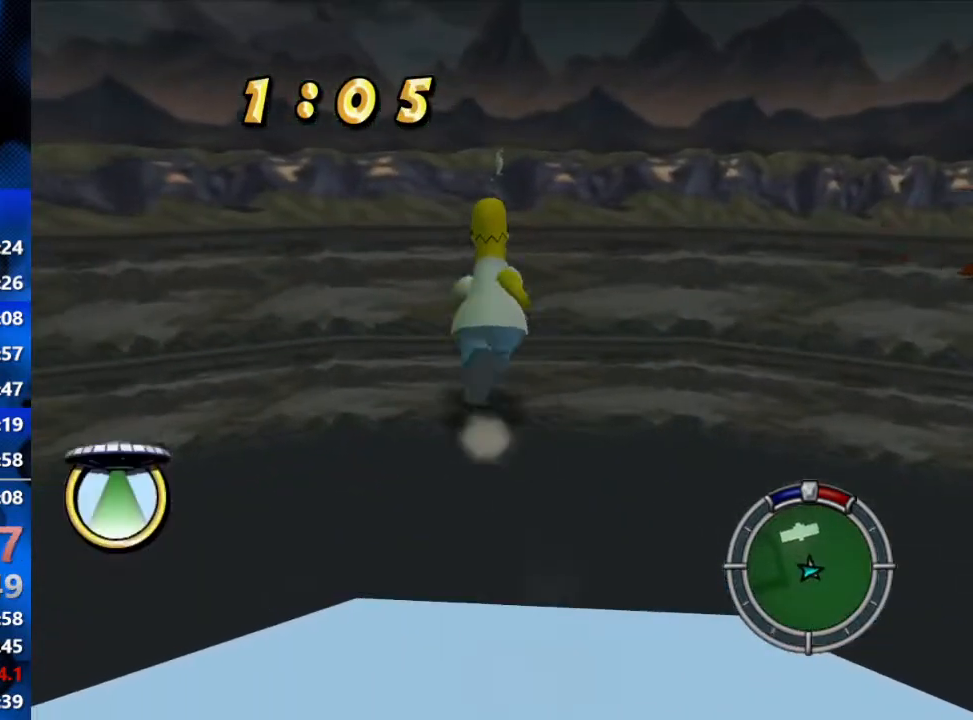
{"buttons": ["B"], "left_stick": "up", "right_stick": "center", "events": []}
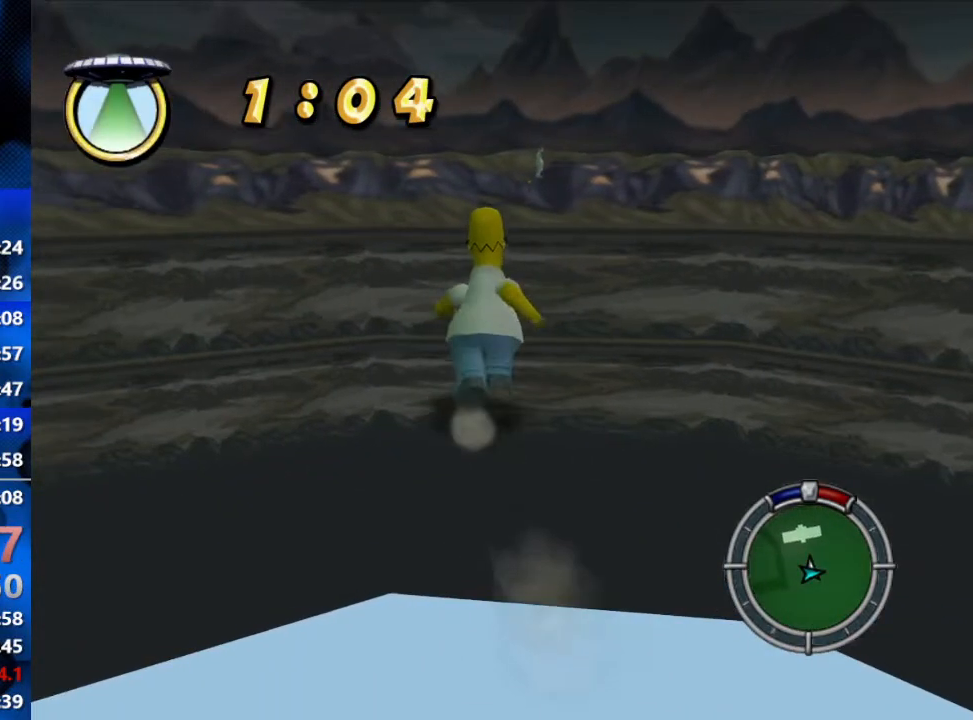
{"buttons": ["B"], "left_stick": "up", "right_stick": "center", "events": []}
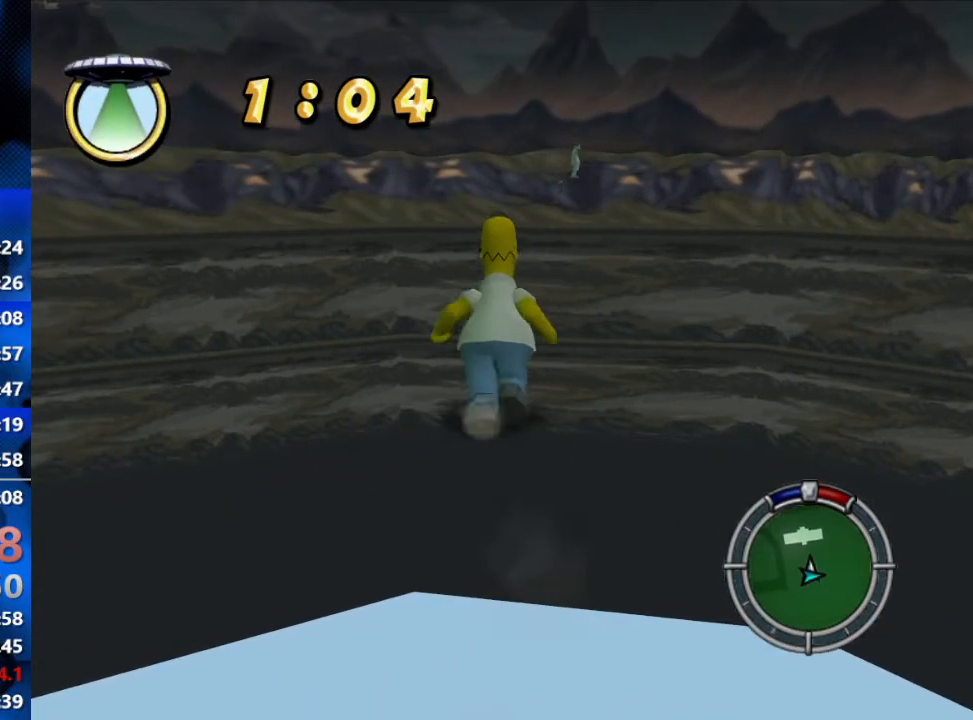
{"buttons": ["B"], "left_stick": "up", "right_stick": "center", "events": []}
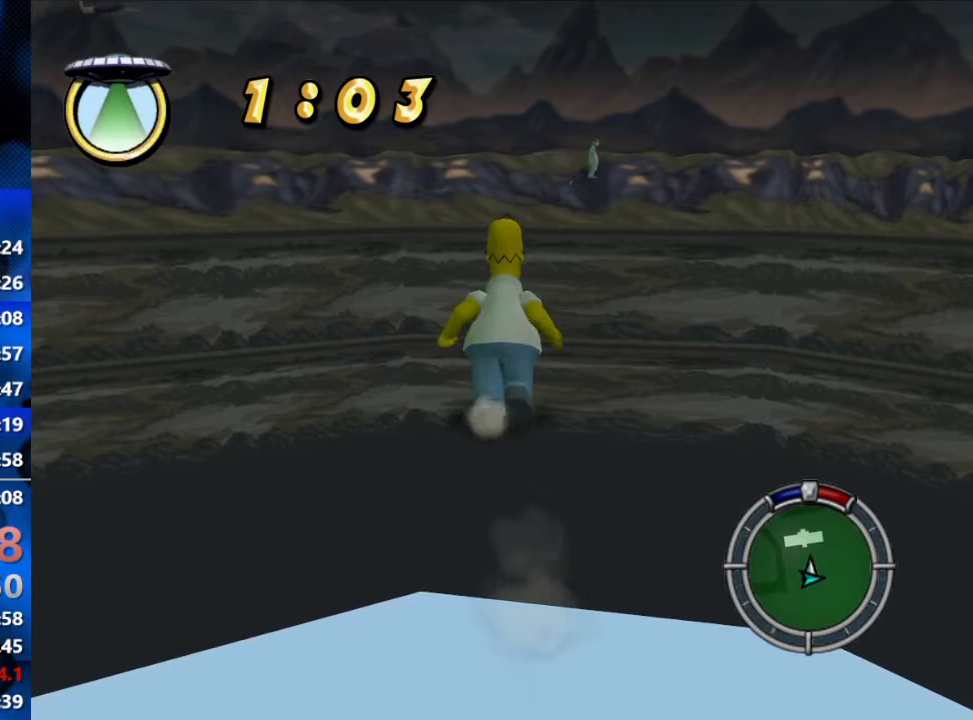
{"buttons": ["B"], "left_stick": "up", "right_stick": "center", "events": []}
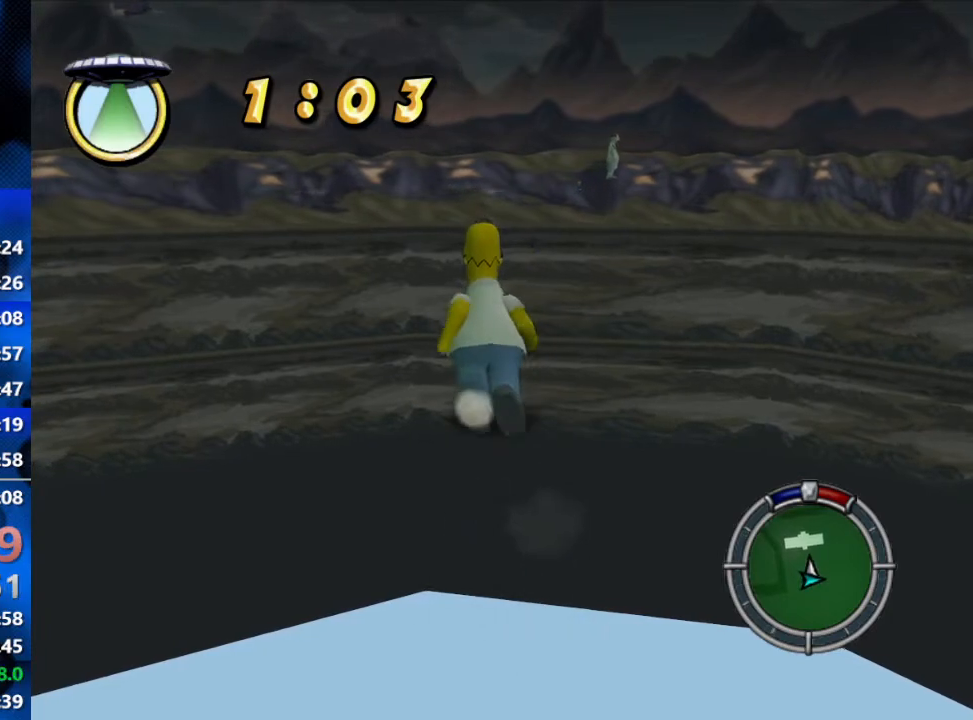
{"buttons": ["B"], "left_stick": "up", "right_stick": "center", "events": []}
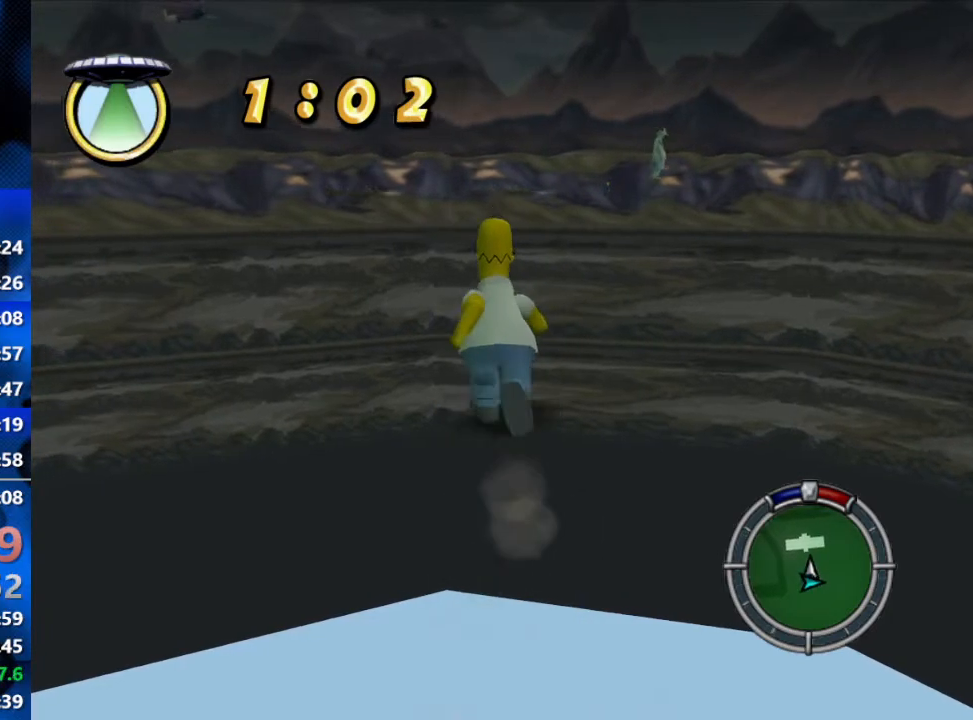
{"buttons": ["B", "X"], "left_stick": "up", "right_stick": "center", "events": [[300, "X", "down"]]}
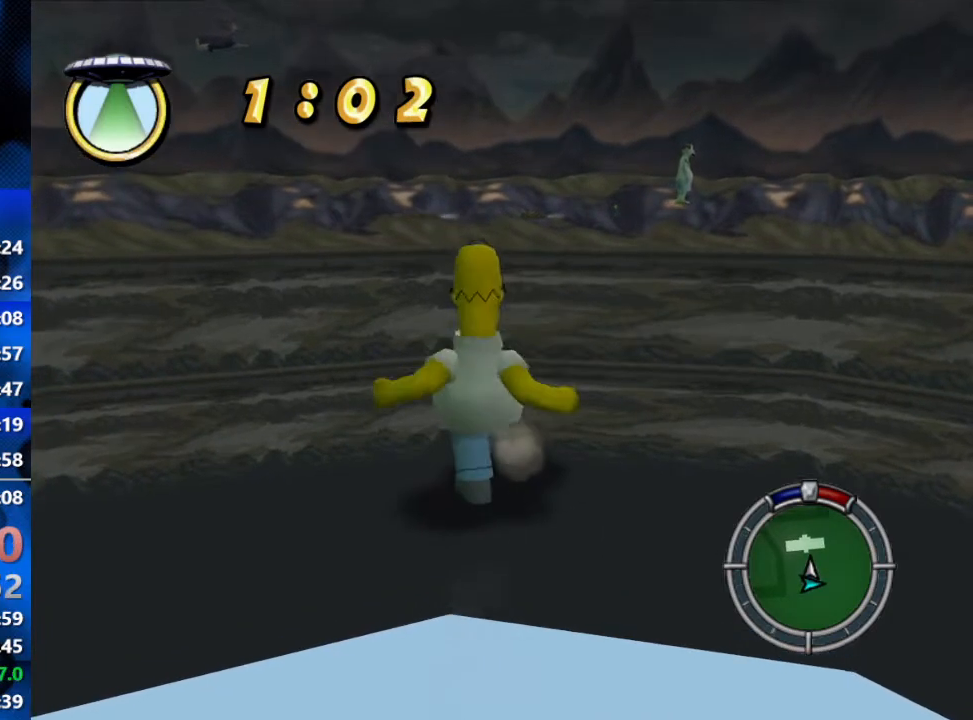
{"buttons": ["B", "X"], "left_stick": "up", "right_stick": "center", "events": [[117, "X", "up"], [300, "X", "down"], [417, "X", "up"], [467, "X", "down"]]}
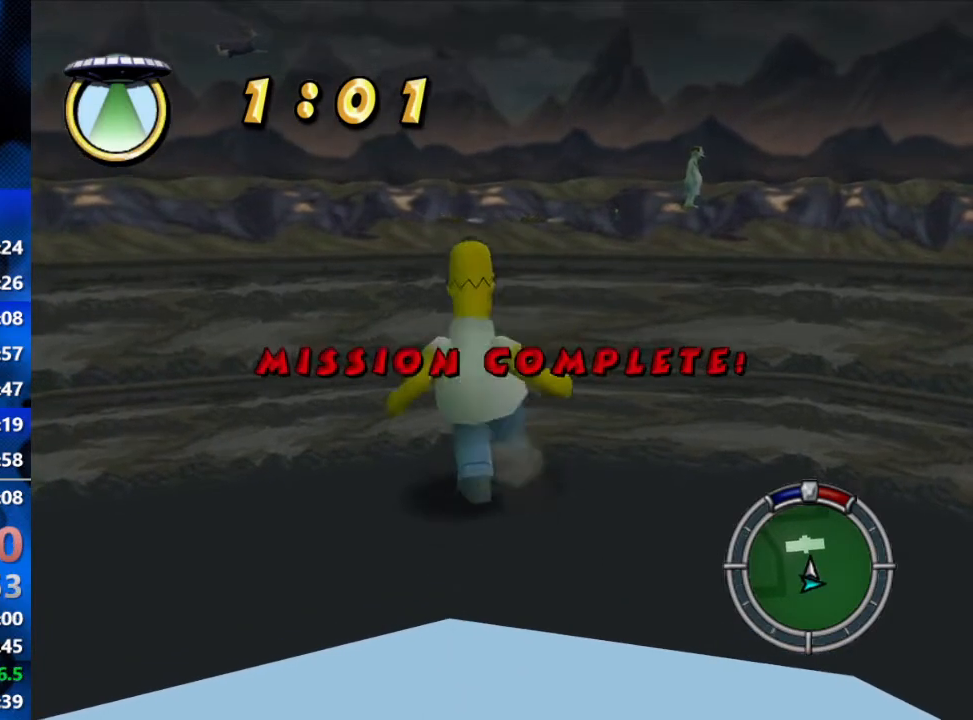
{"buttons": ["B"], "left_stick": "up", "right_stick": "center", "events": [[67, "X", "up"], [83, "X", "down"], [167, "X", "up"], [233, "X", "down"], [267, "X", "up"]]}
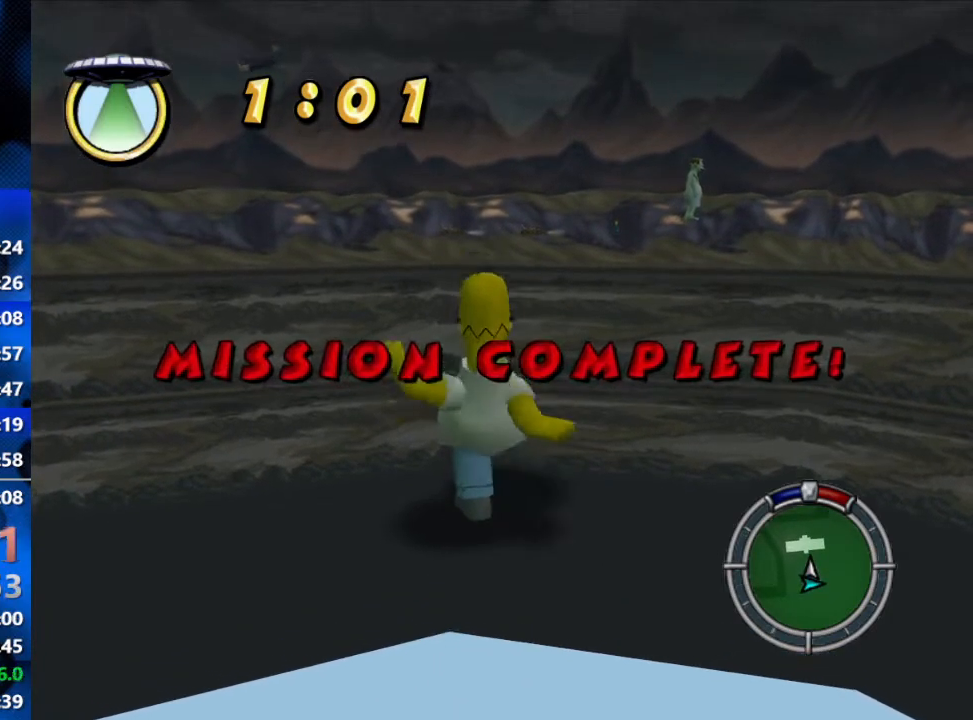
{"buttons": ["B"], "left_stick": "up", "right_stick": "center", "events": []}
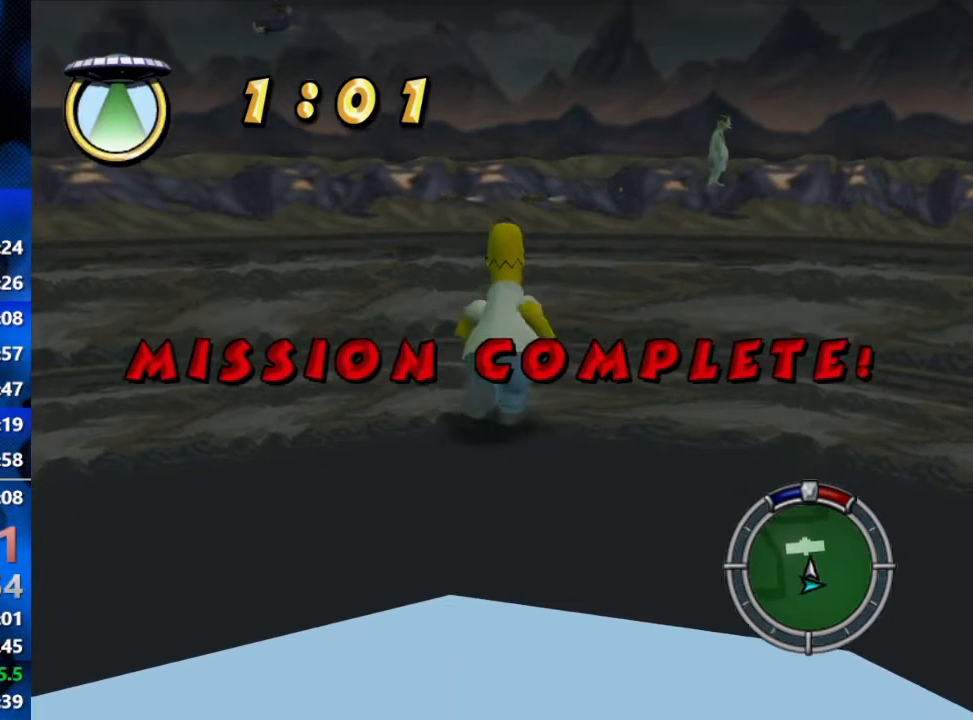
{"buttons": ["B"], "left_stick": "up", "right_stick": "center", "events": []}
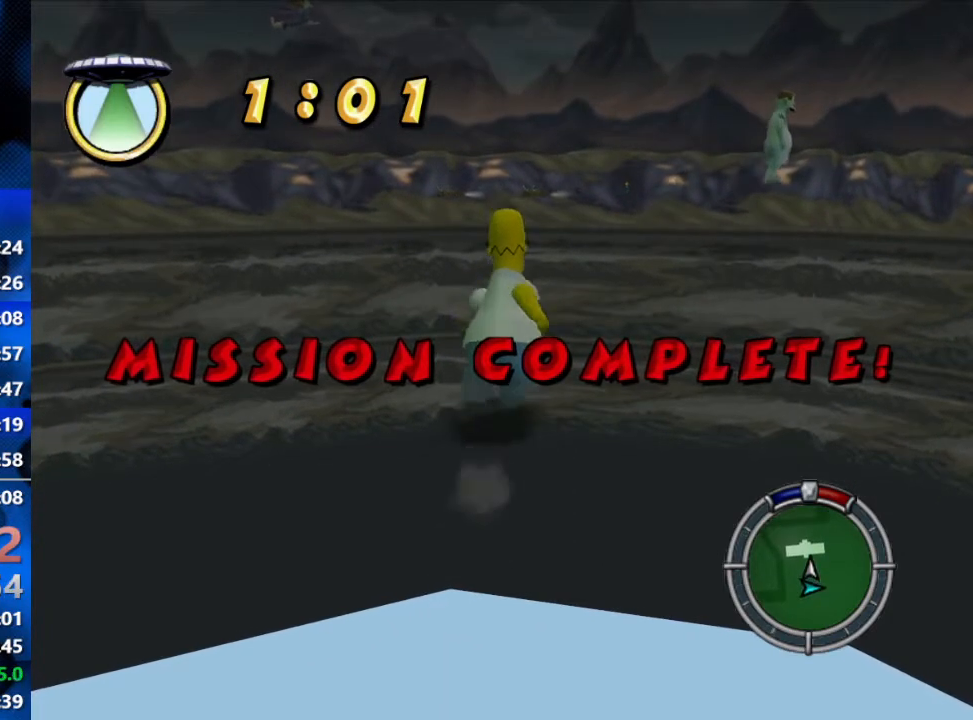
{"buttons": ["B"], "left_stick": "up", "right_stick": "center", "events": []}
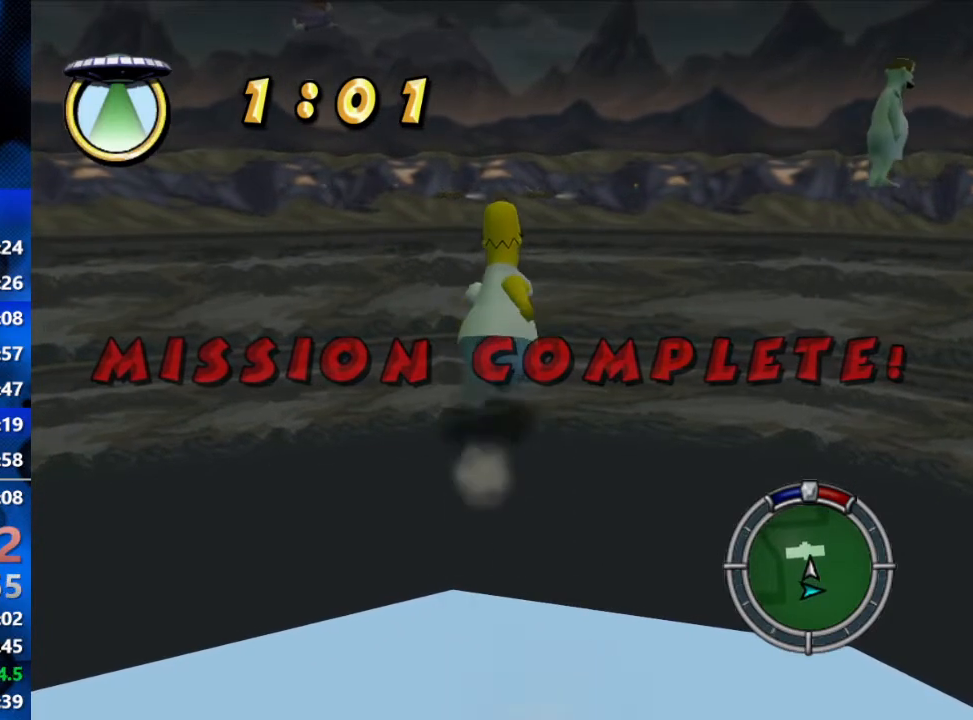
{"buttons": ["B"], "left_stick": "up", "right_stick": "center", "events": []}
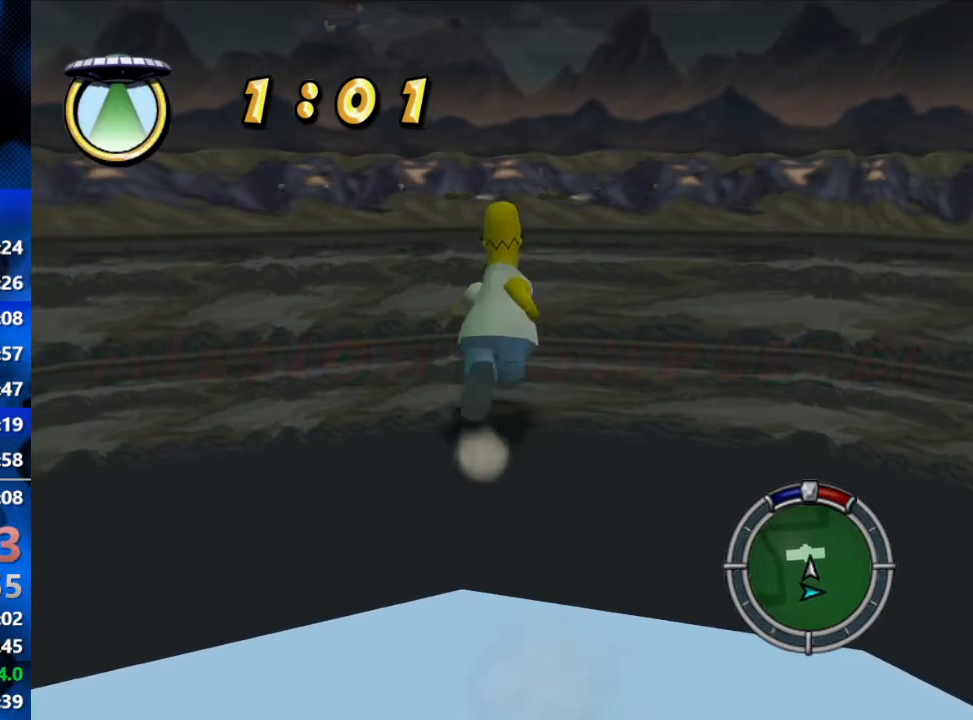
{"buttons": ["B"], "left_stick": "up", "right_stick": "center", "events": []}
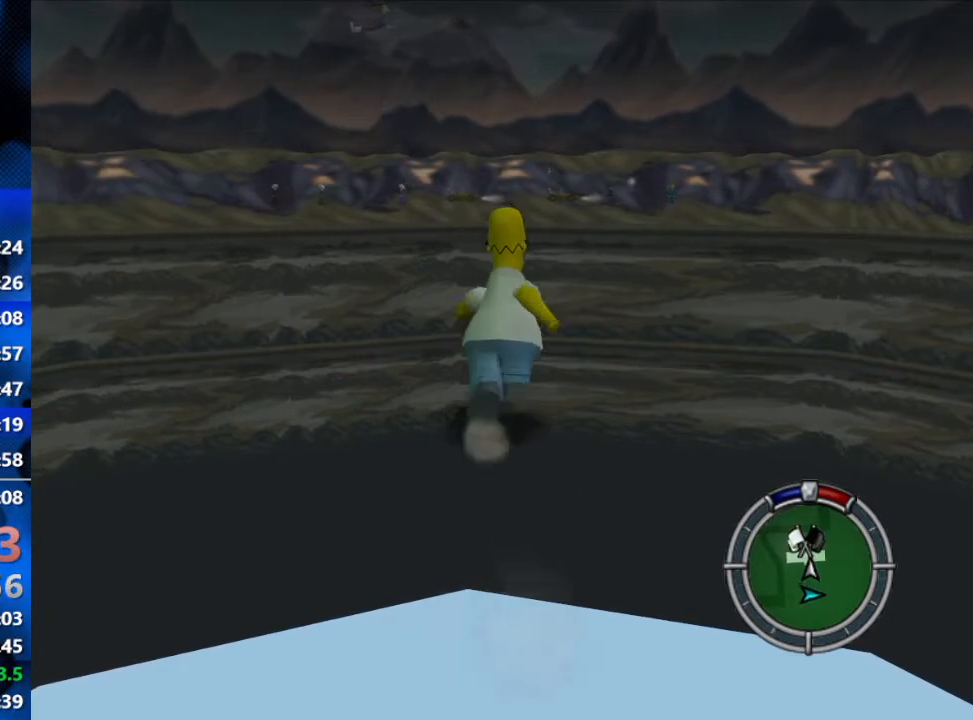
{"buttons": ["B"], "left_stick": "up", "right_stick": "center", "events": []}
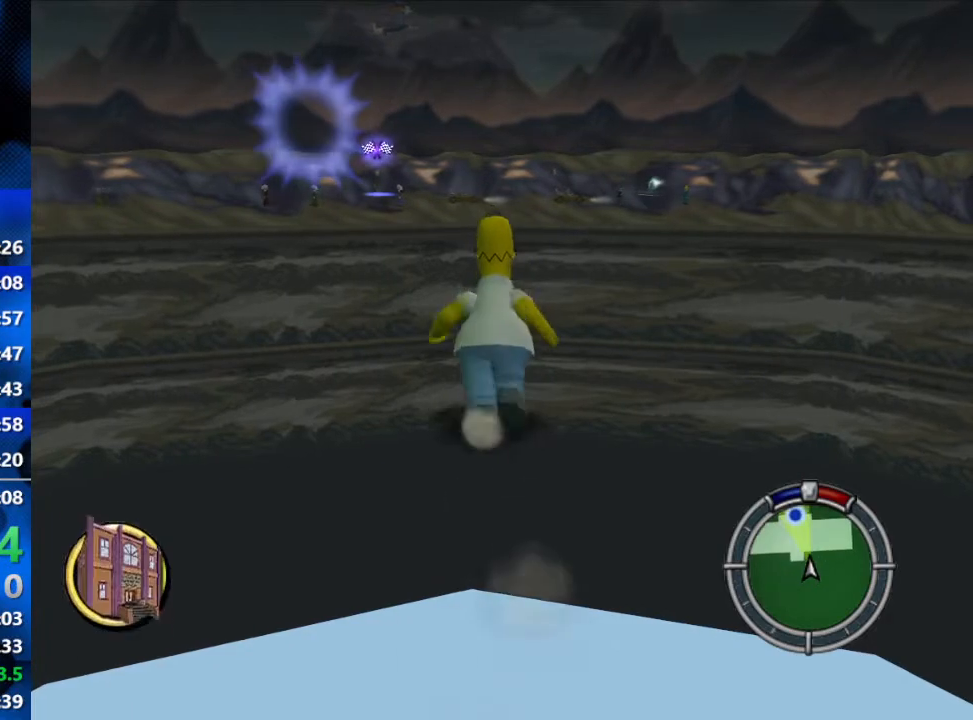
{"buttons": ["B"], "left_stick": "up-left", "right_stick": "center", "events": [[333, "left_stick", "up-left"]]}
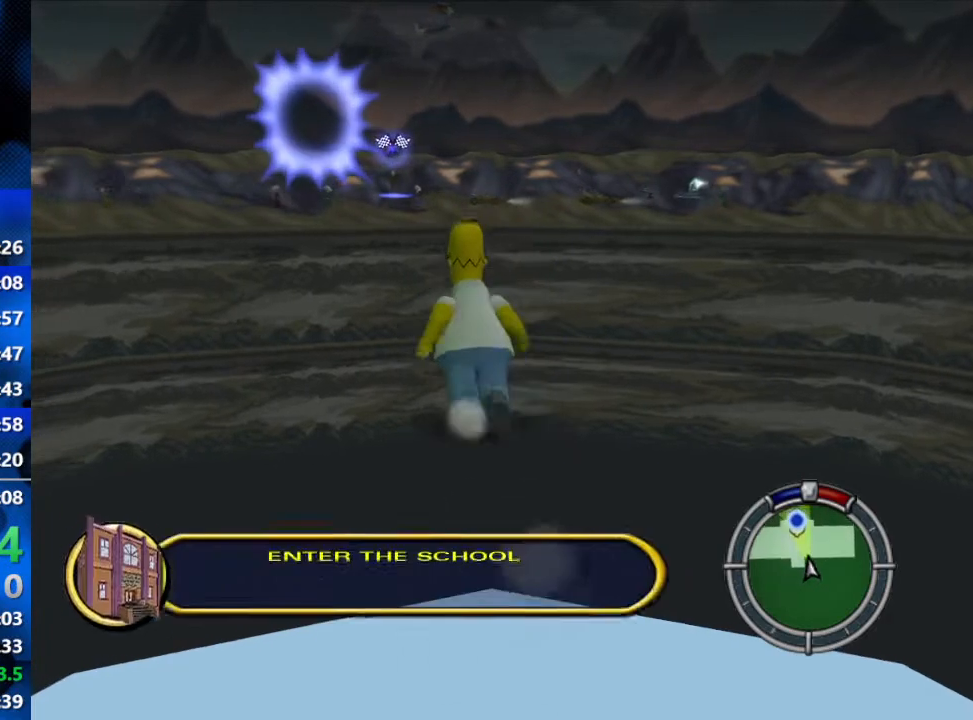
{"buttons": ["B"], "left_stick": "up", "right_stick": "center", "events": [[50, "left_stick", "up"]]}
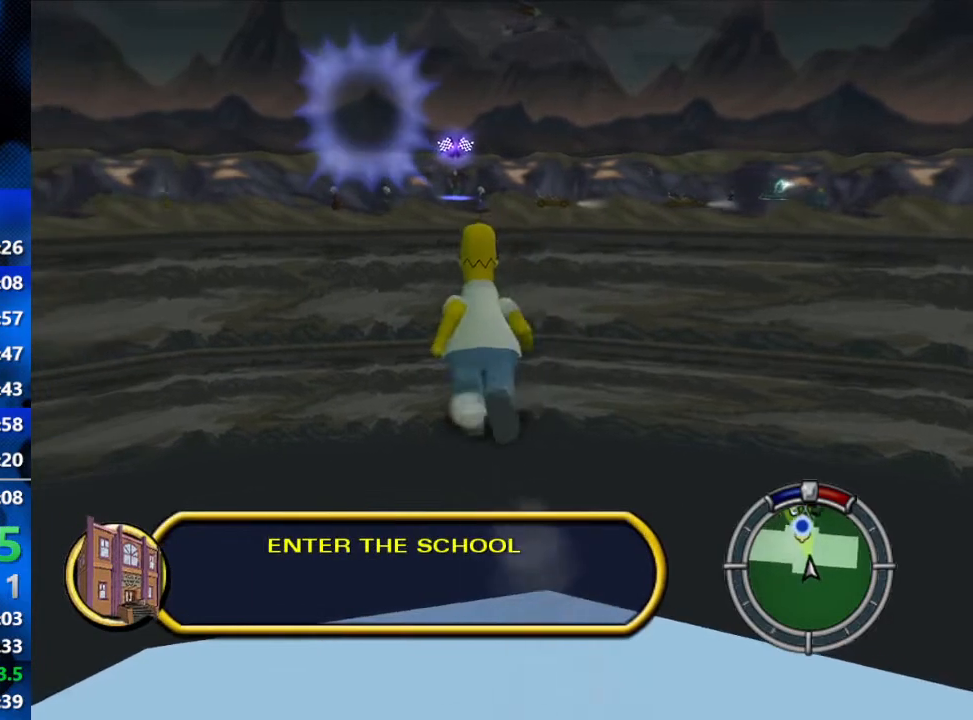
{"buttons": ["B"], "left_stick": "up", "right_stick": "center", "events": []}